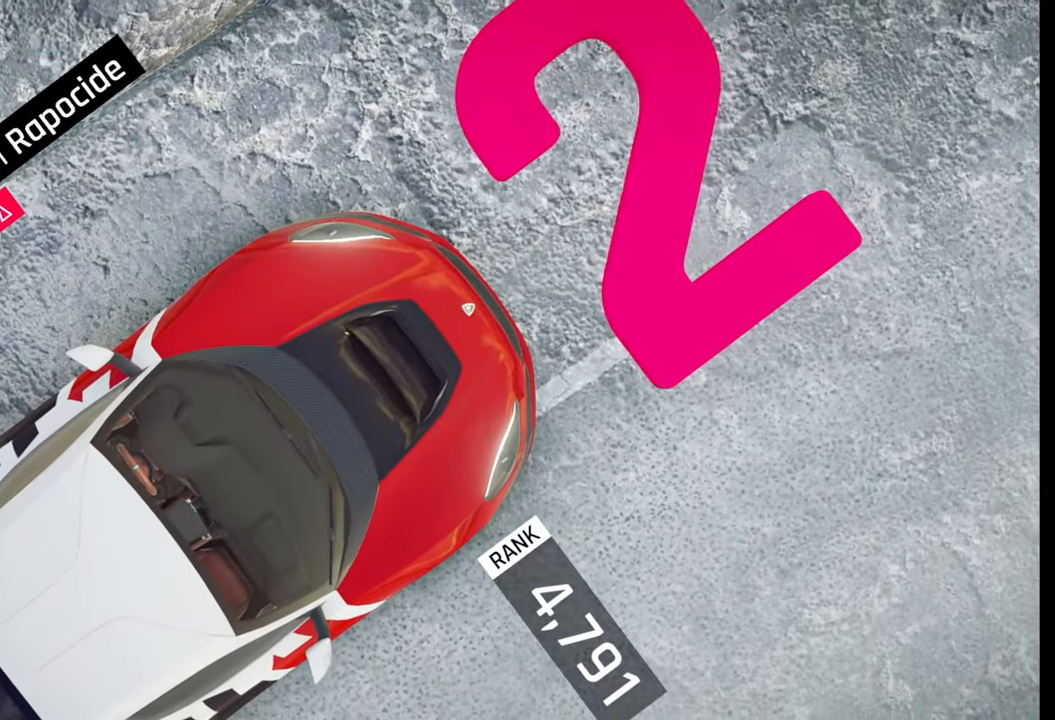
Gameplay with a controller (PlayStation layout); each line is a JSON object with the inputs held at the frame after it. "events" lists button and stick changes between this image and that frame as [ms after this image, input, new state], when the widget could be followed in between.
{"buttons": [], "left_stick": "center", "right_stick": "center", "events": [[217, "right_stick", "up-left"], [300, "right_stick", "center"]]}
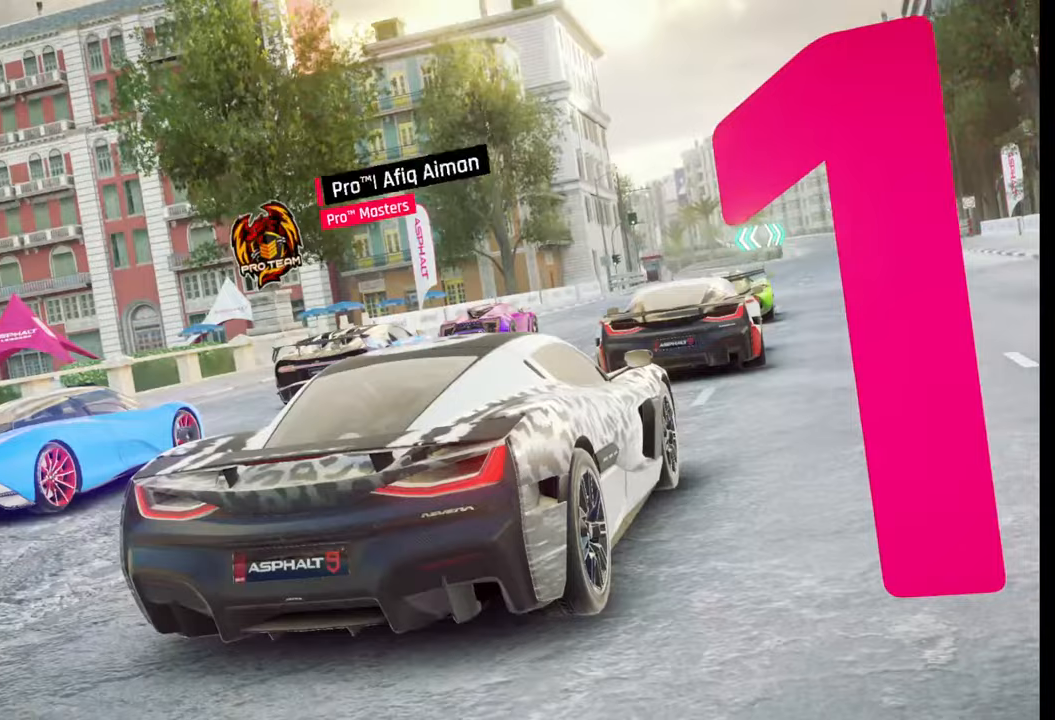
{"buttons": [], "left_stick": "center", "right_stick": "center", "events": []}
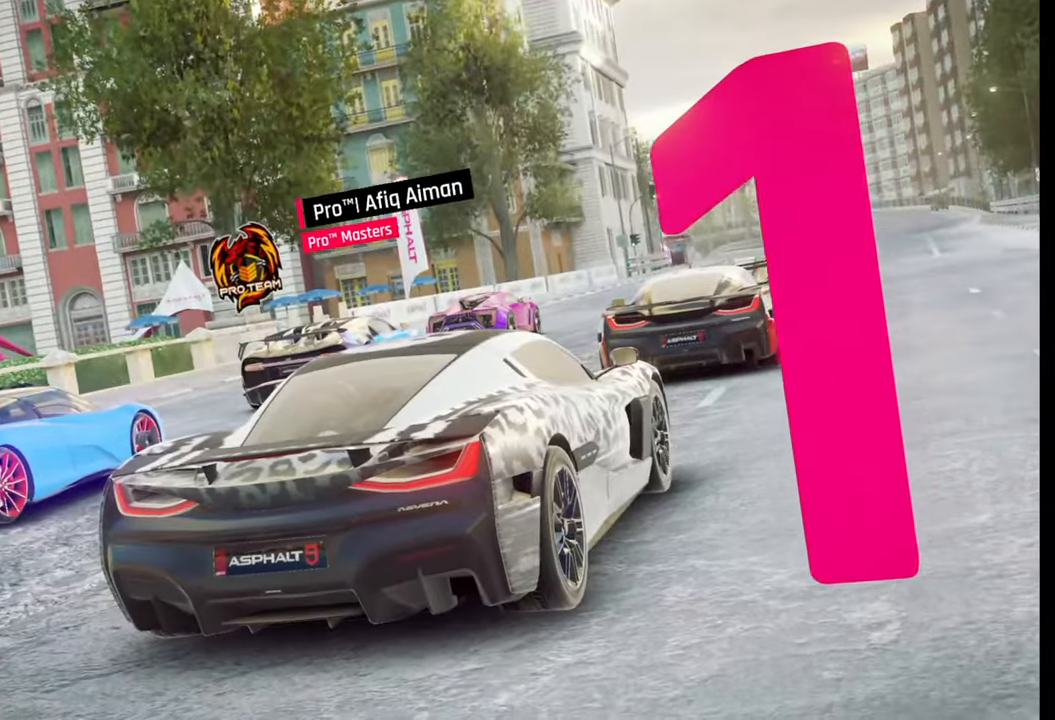
{"buttons": [], "left_stick": "center", "right_stick": "center", "events": []}
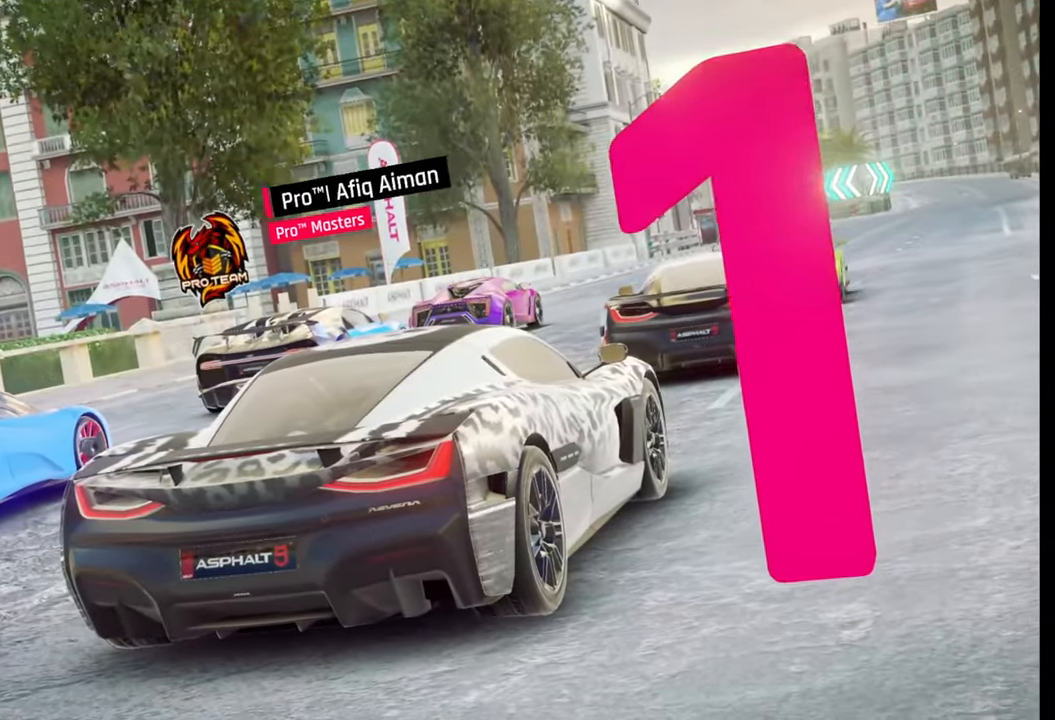
{"buttons": [], "left_stick": "center", "right_stick": "center", "events": []}
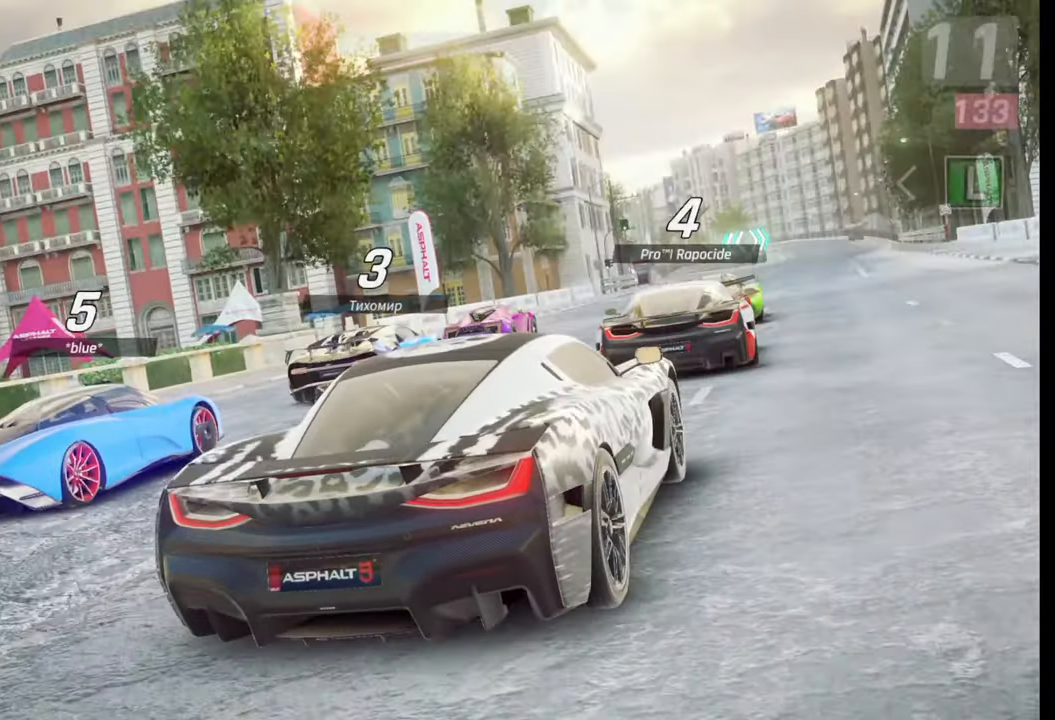
{"buttons": [], "left_stick": "center", "right_stick": "right", "events": [[183, "right_stick", "right"], [350, "right_stick", "center"], [450, "right_stick", "right"]]}
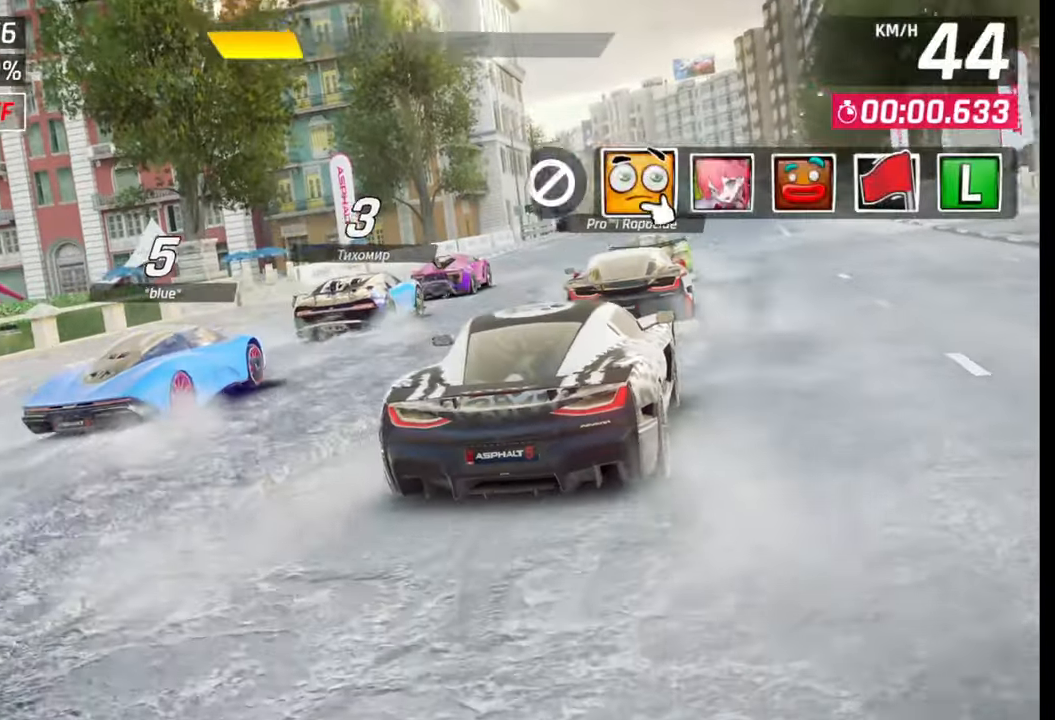
{"buttons": ["TRIANGLE"], "left_stick": "center", "right_stick": "center", "events": [[100, "right_stick", "center"], [183, "right_stick", "right"], [317, "right_stick", "center"], [450, "TRIANGLE", "down"]]}
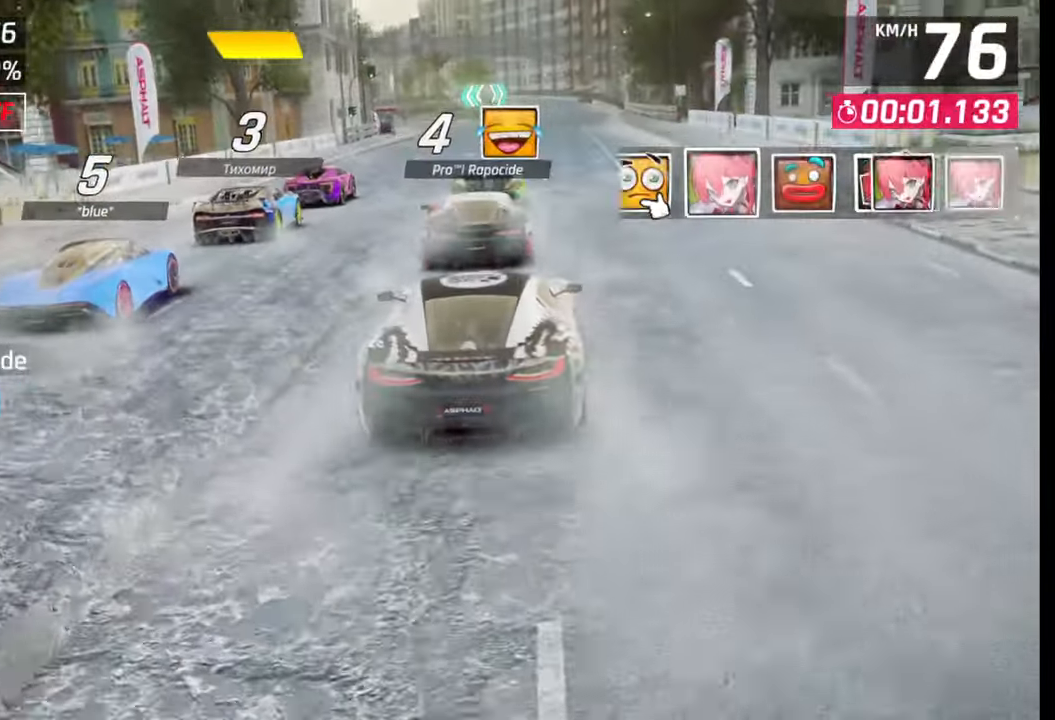
{"buttons": [], "left_stick": "center", "right_stick": "center", "events": [[33, "TRIANGLE", "up"]]}
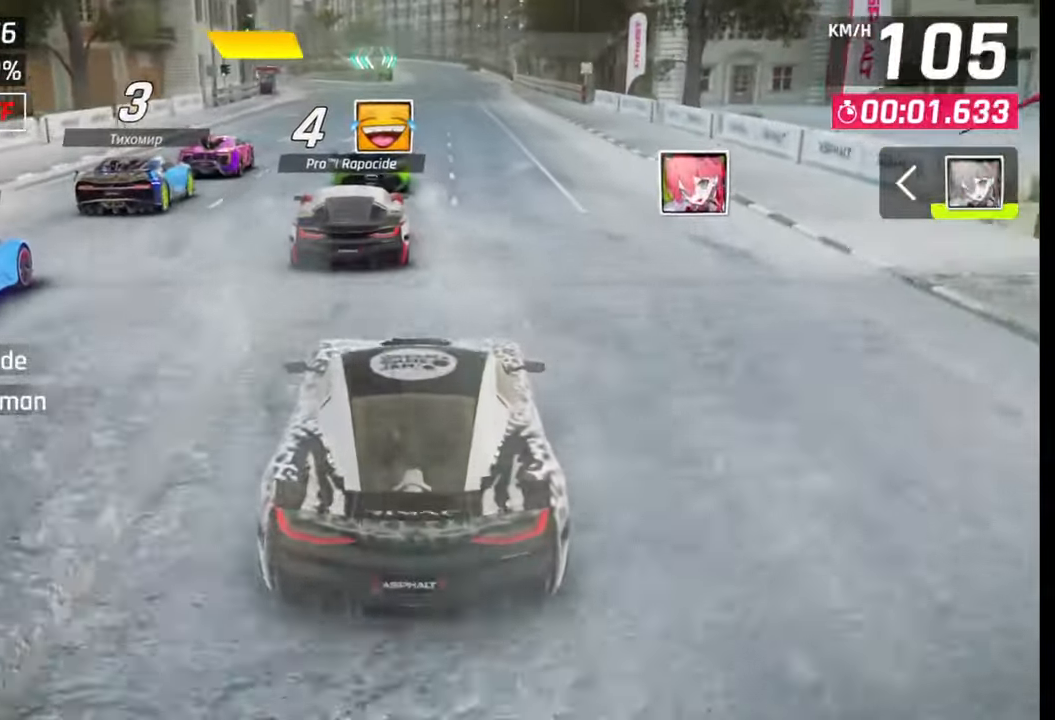
{"buttons": [], "left_stick": "center", "right_stick": "center", "events": []}
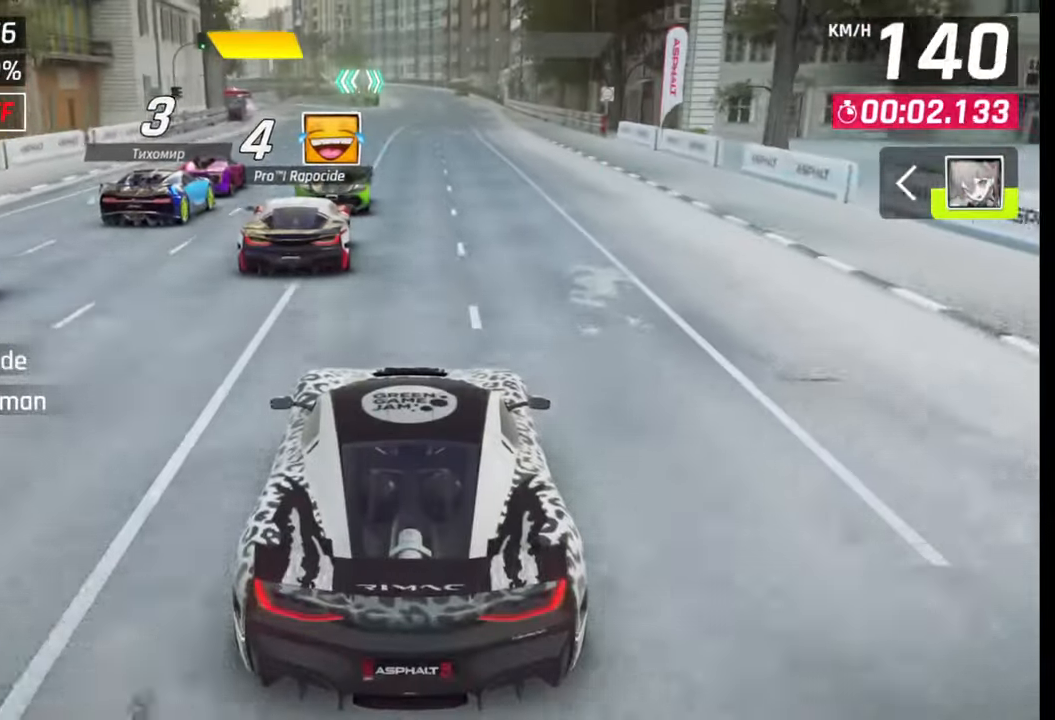
{"buttons": [], "left_stick": "left", "right_stick": "center", "events": [[33, "left_stick", "left"]]}
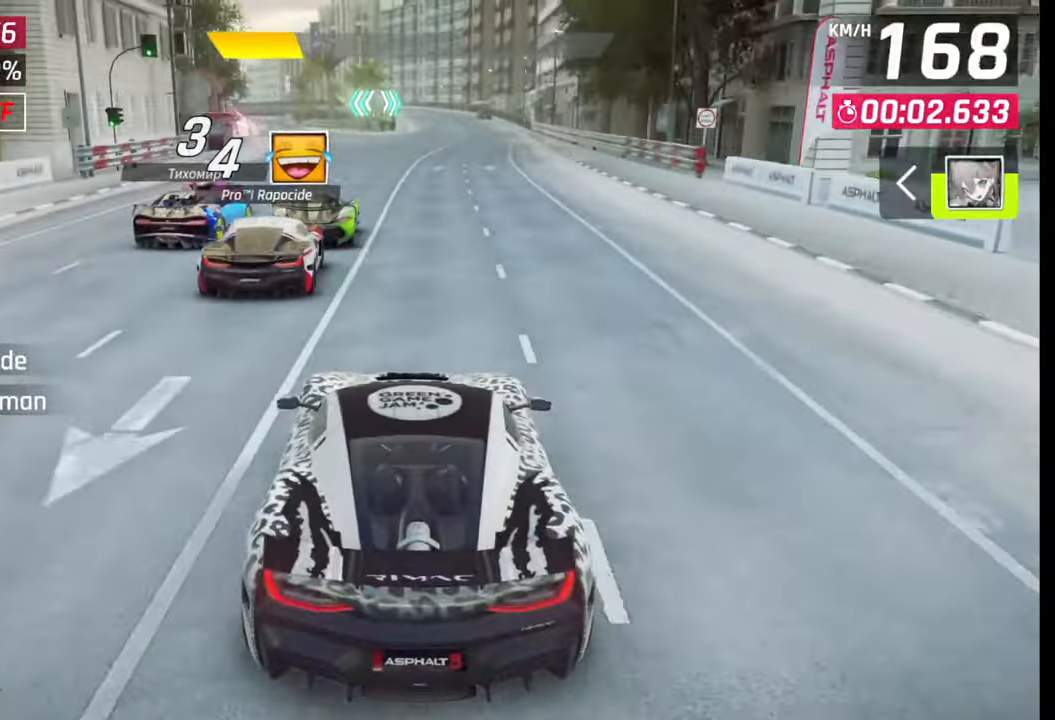
{"buttons": [], "left_stick": "left", "right_stick": "center", "events": []}
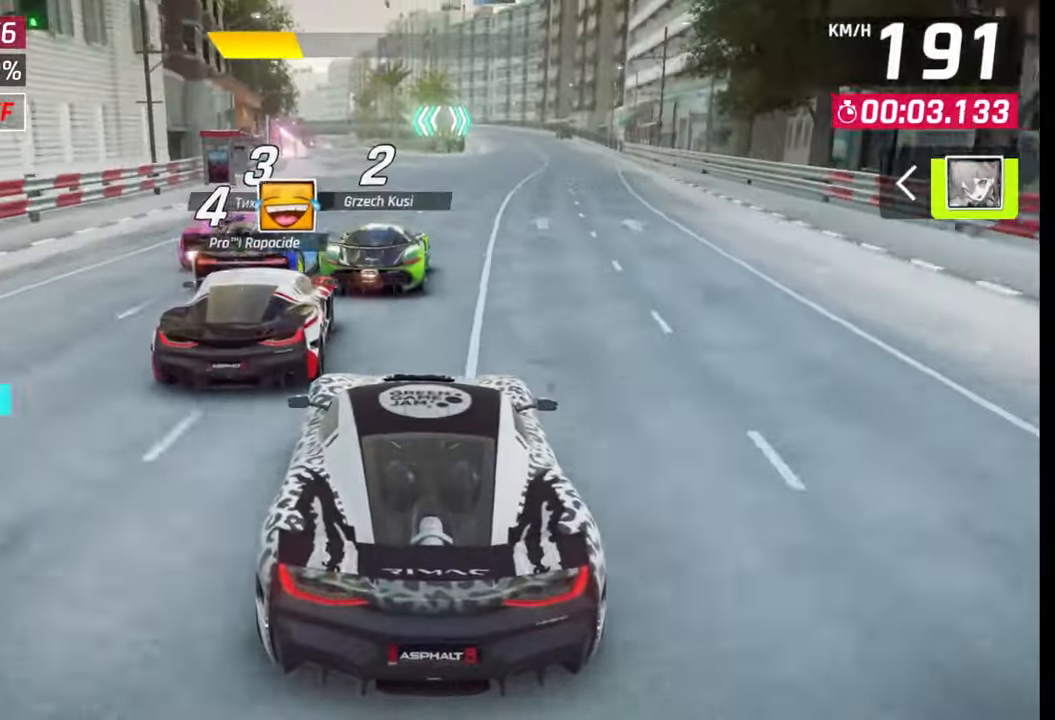
{"buttons": [], "left_stick": "left", "right_stick": "center", "events": []}
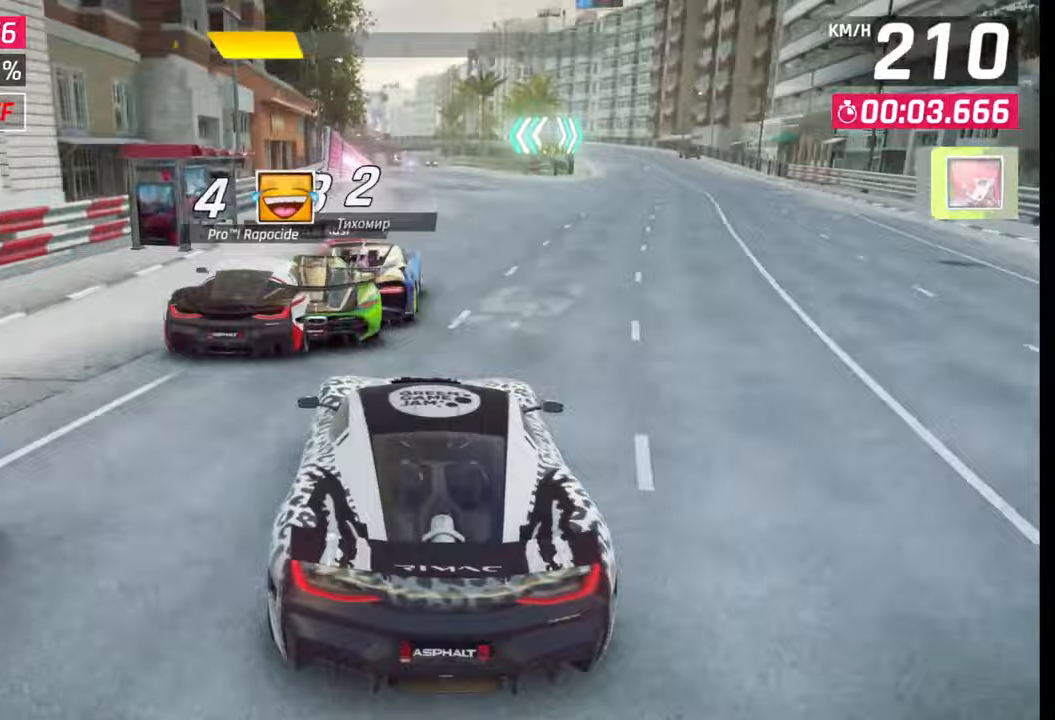
{"buttons": [], "left_stick": "center", "right_stick": "center", "events": [[500, "left_stick", "center"]]}
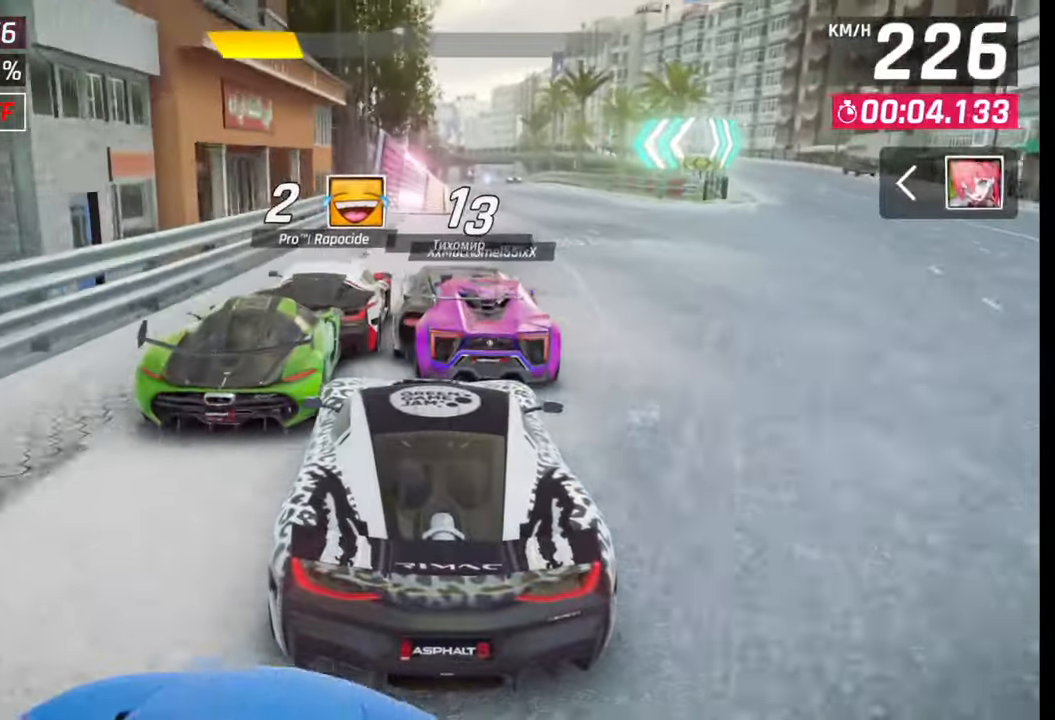
{"buttons": [], "left_stick": "center", "right_stick": "center", "events": [[300, "left_stick", "down-left"], [450, "left_stick", "center"]]}
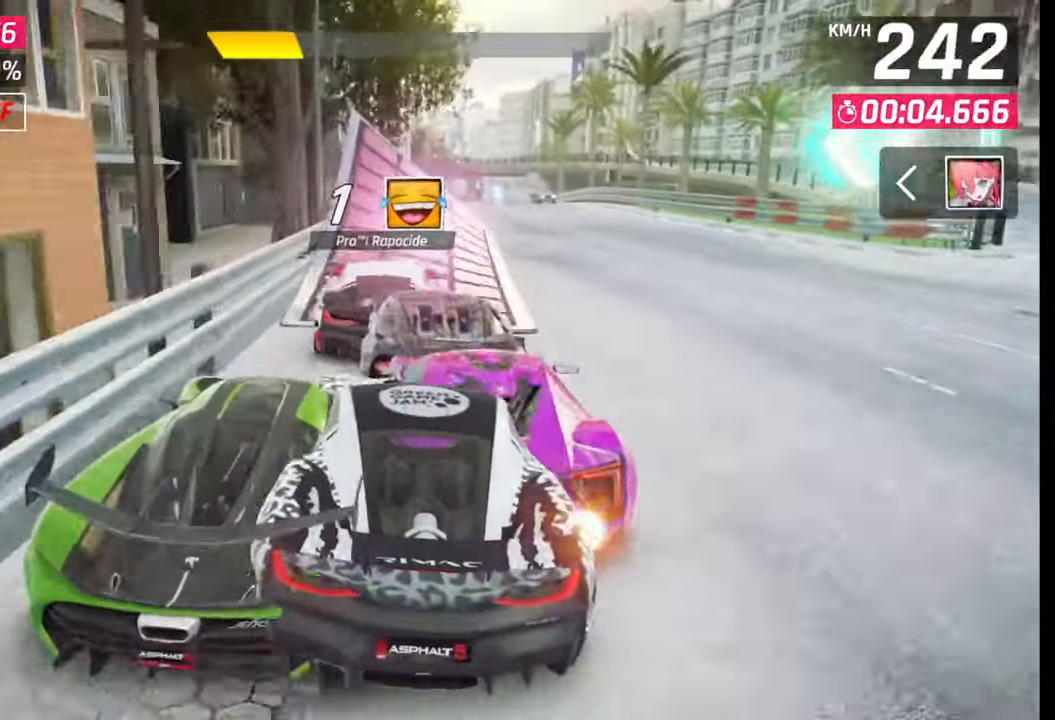
{"buttons": [], "left_stick": "center", "right_stick": "center", "events": [[100, "left_stick", "down-left"], [233, "left_stick", "center"], [400, "CROSS", "down"], [400, "R1", "down"], [467, "R1", "up"], [483, "CROSS", "up"]]}
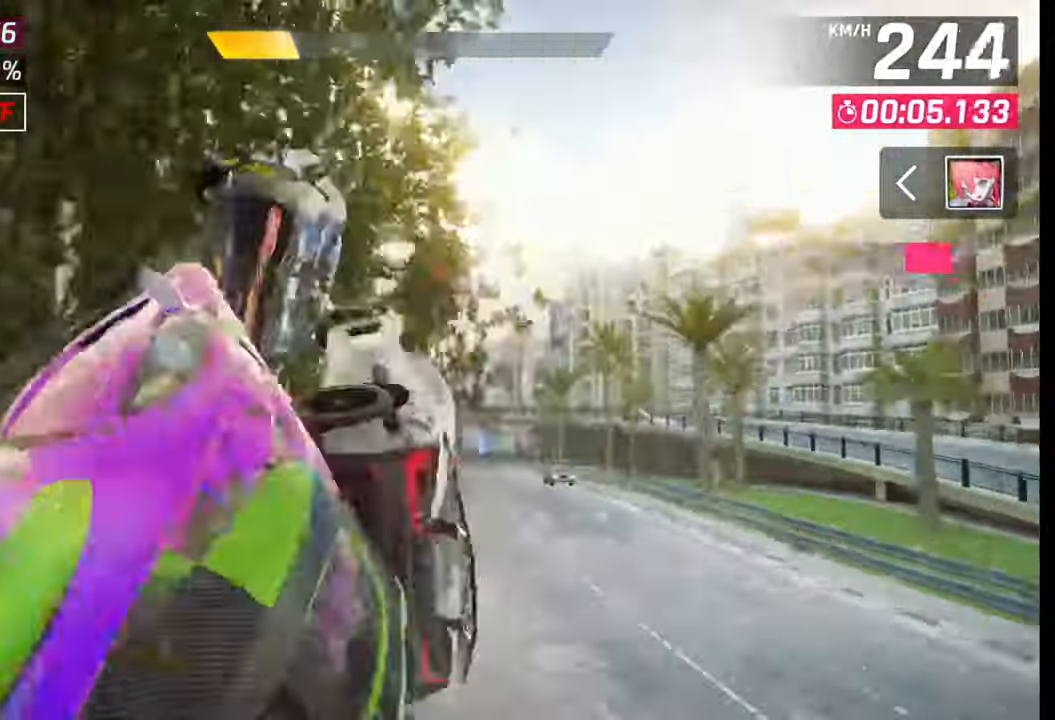
{"buttons": ["CROSS"], "left_stick": "right", "right_stick": "center", "events": [[50, "CROSS", "down"], [50, "R1", "down"], [133, "CROSS", "up"], [133, "R1", "up"], [200, "CROSS", "down"], [200, "R1", "down"], [267, "left_stick", "right"], [283, "R1", "up"], [300, "CROSS", "up"], [367, "CROSS", "down"], [367, "R1", "down"], [450, "R1", "up"]]}
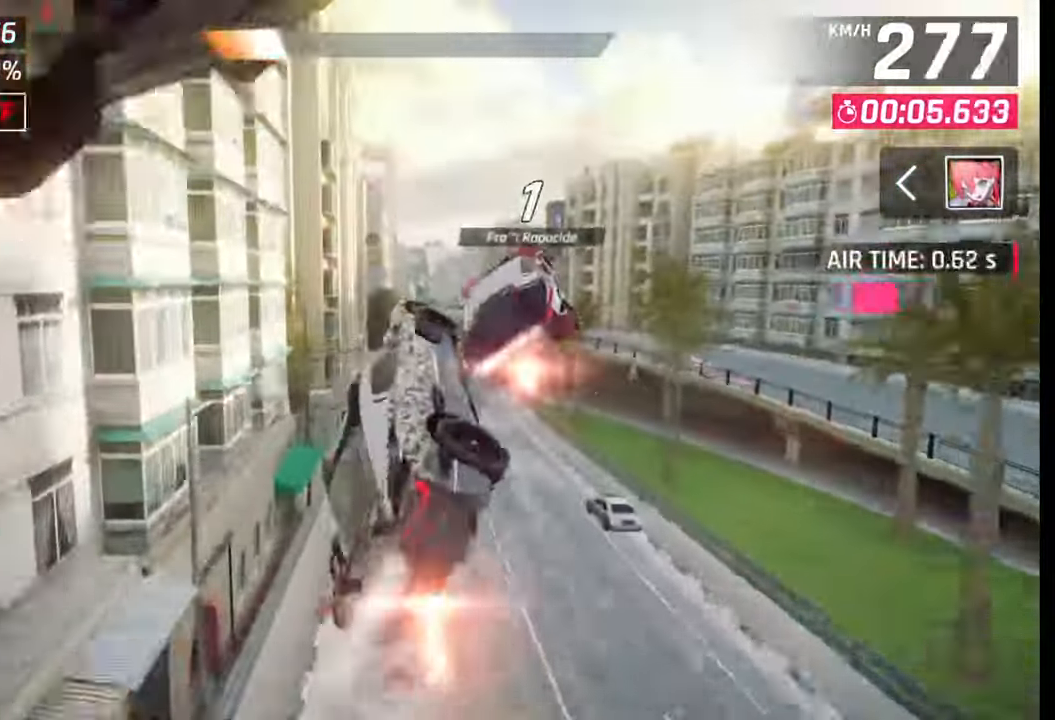
{"buttons": [], "left_stick": "right", "right_stick": "center", "events": [[33, "R1", "down"], [117, "CROSS", "up"], [117, "R1", "up"], [200, "CROSS", "down"], [200, "R1", "down"], [267, "CROSS", "up"], [283, "R1", "up"], [367, "CROSS", "down"], [367, "R1", "down"], [467, "CROSS", "up"], [467, "R1", "up"]]}
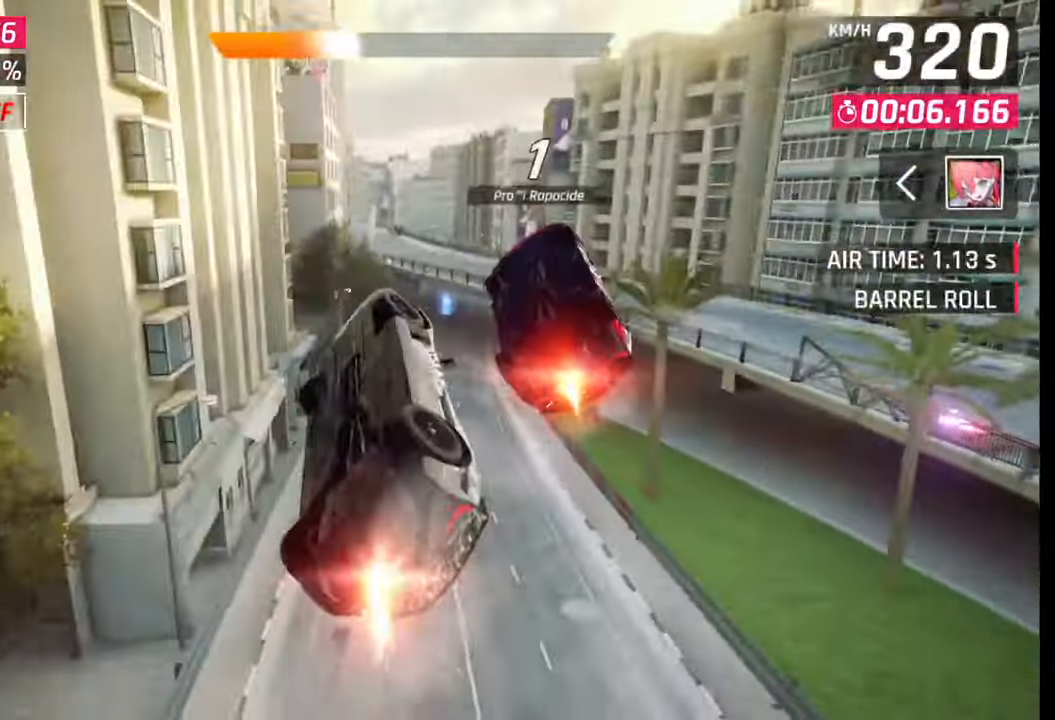
{"buttons": ["R1"], "left_stick": "right", "right_stick": "center", "events": [[50, "CROSS", "down"], [50, "R1", "down"], [150, "CROSS", "up"], [150, "R1", "up"], [233, "CROSS", "down"], [233, "R1", "down"], [300, "CROSS", "up"], [300, "R1", "up"], [383, "R1", "down"], [400, "CROSS", "down"], [500, "CROSS", "up"]]}
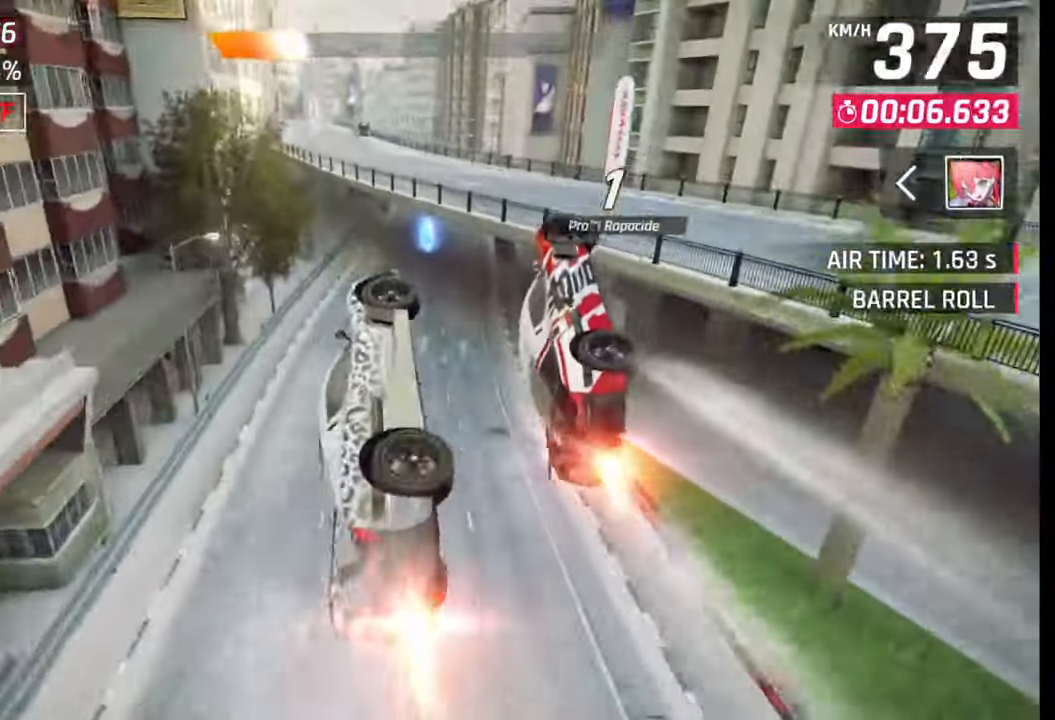
{"buttons": [], "left_stick": "left", "right_stick": "center", "events": [[17, "R1", "up"], [67, "R1", "down"], [83, "CROSS", "down"], [117, "left_stick", "center"], [167, "CROSS", "up"], [183, "R1", "up"], [250, "CROSS", "down"], [250, "R1", "down"], [350, "CROSS", "up"], [350, "R1", "up"], [433, "CROSS", "down"], [433, "left_stick", "left"], [483, "CROSS", "up"]]}
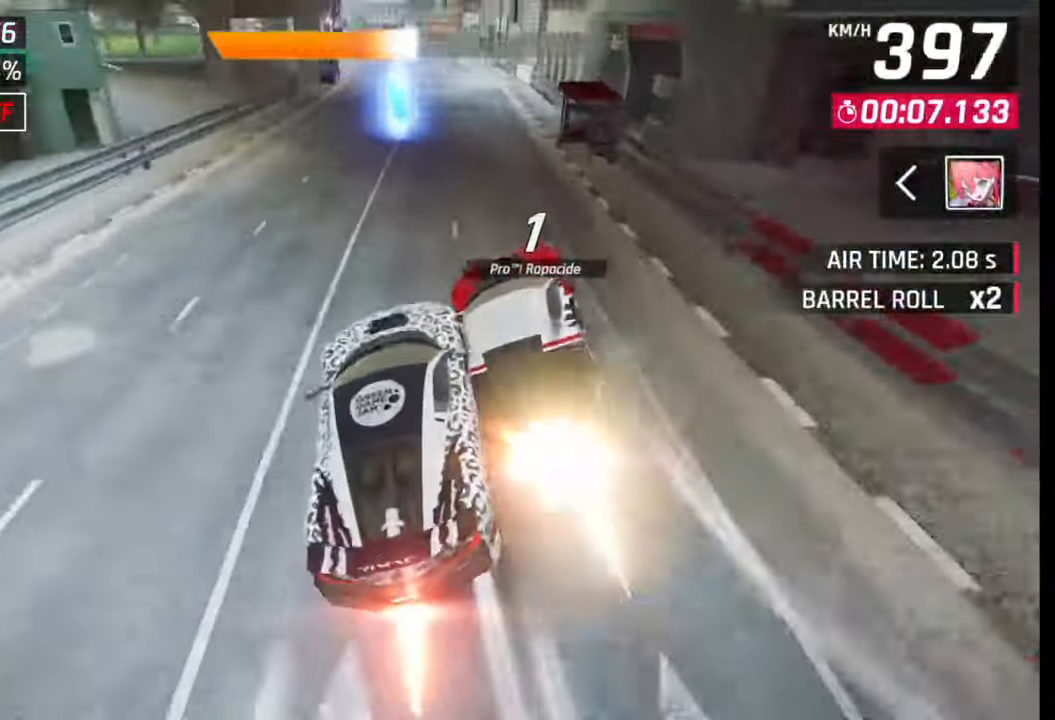
{"buttons": [], "left_stick": "left", "right_stick": "center", "events": [[33, "left_stick", "center"], [100, "SQUARE", "down"], [183, "SQUARE", "up"], [267, "R1", "down"], [283, "CROSS", "down"], [383, "left_stick", "left"], [400, "CROSS", "up"], [400, "R1", "up"]]}
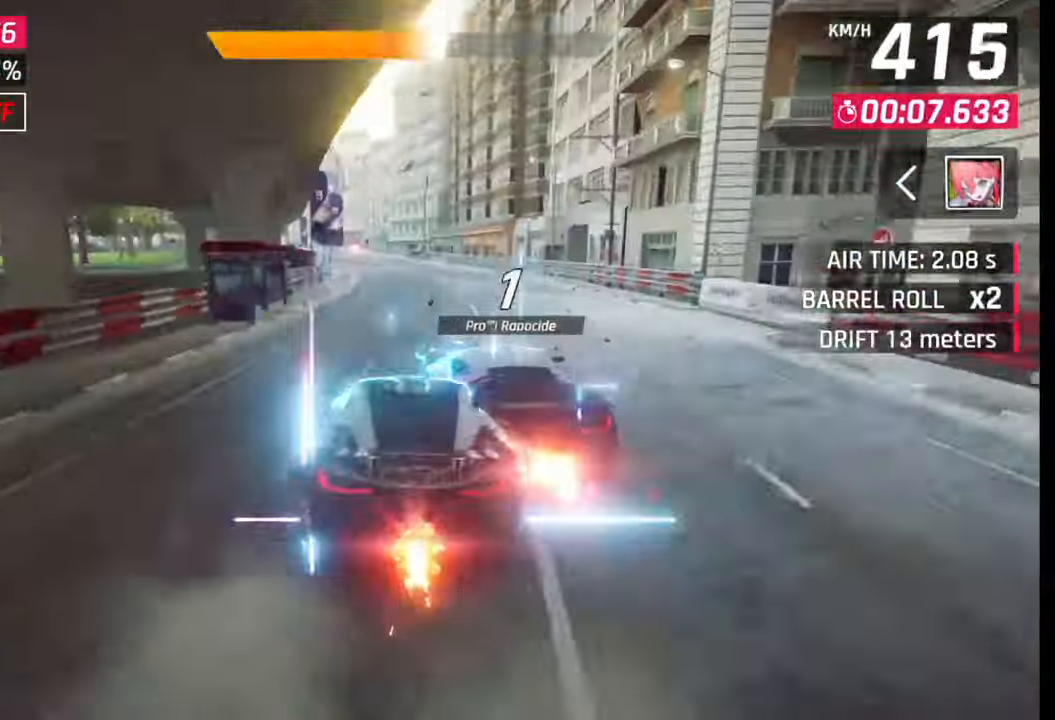
{"buttons": [], "left_stick": "center", "right_stick": "center", "events": [[17, "left_stick", "center"], [100, "SQUARE", "down"], [167, "SQUARE", "up"], [267, "CROSS", "down"], [383, "CROSS", "up"]]}
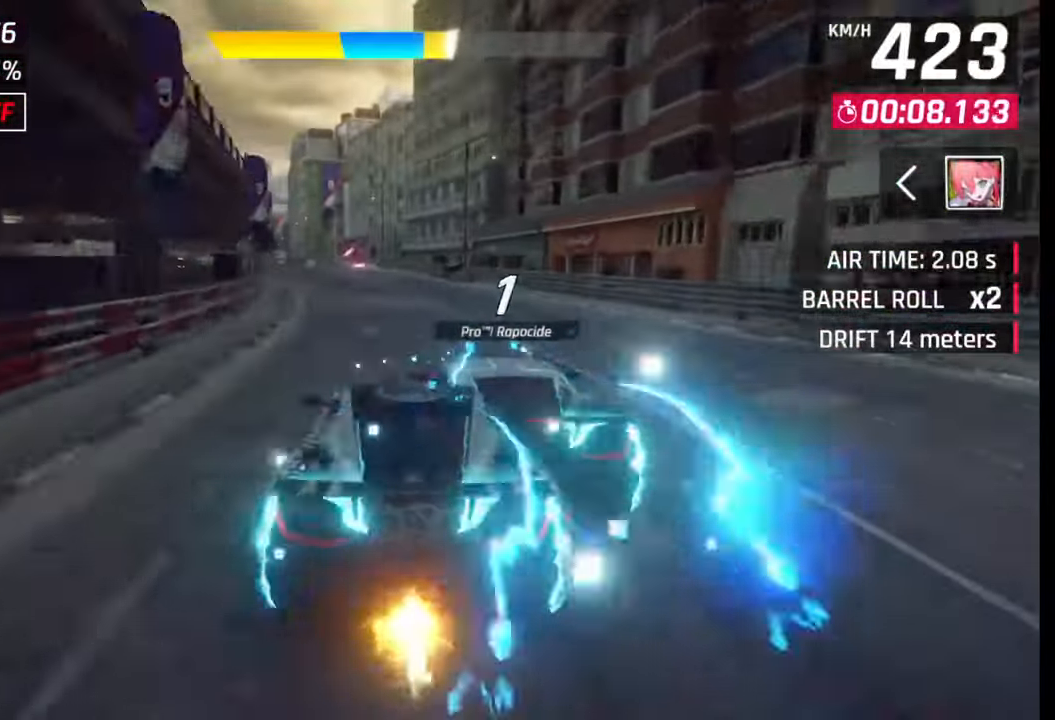
{"buttons": ["CROSS"], "left_stick": "left", "right_stick": "center", "events": [[117, "left_stick", "left"], [467, "CROSS", "down"]]}
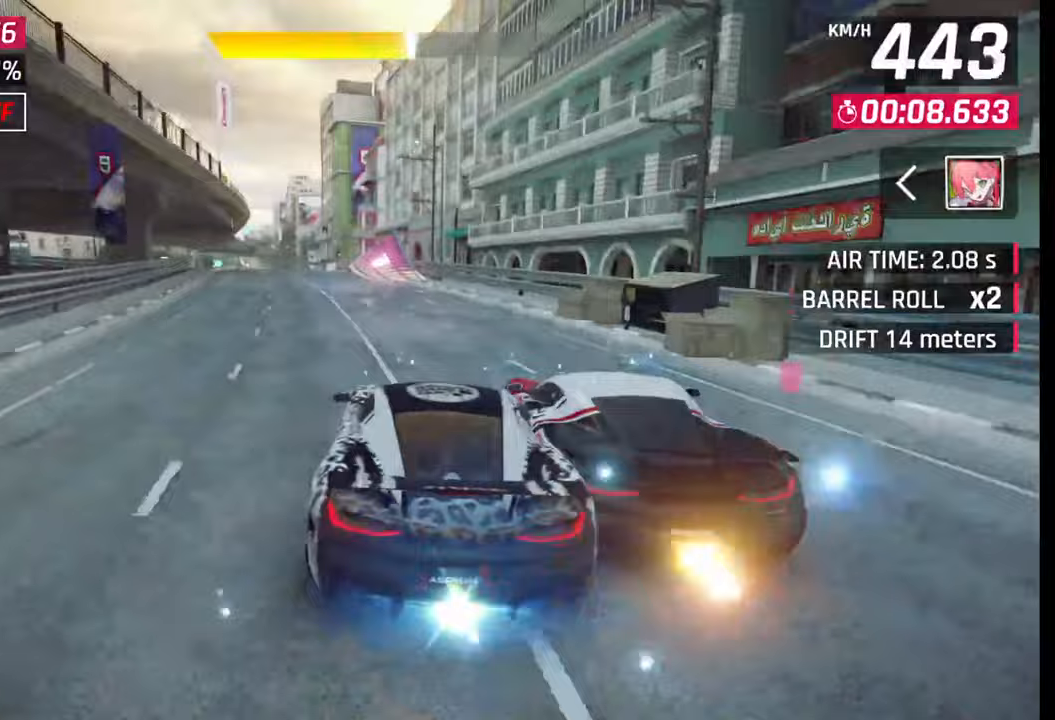
{"buttons": [], "left_stick": "left", "right_stick": "center", "events": [[33, "CROSS", "up"], [50, "left_stick", "center"], [167, "left_stick", "left"]]}
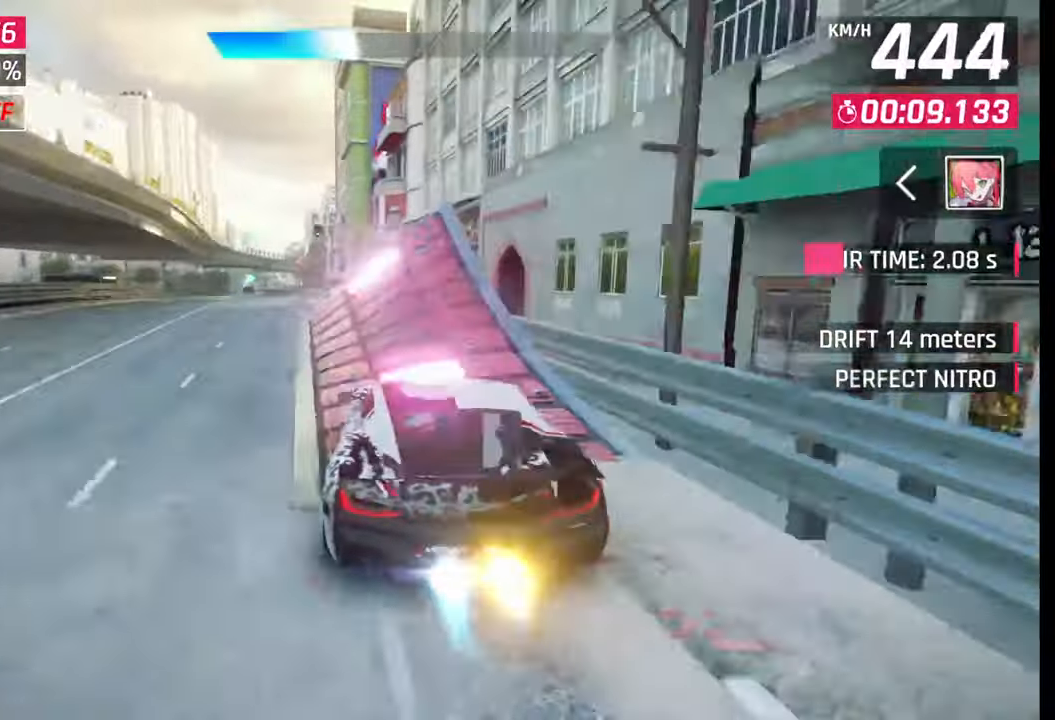
{"buttons": ["CROSS", "R1"], "left_stick": "left", "right_stick": "center", "events": [[17, "SQUARE", "down"], [50, "CROSS", "down"], [67, "SQUARE", "up"], [100, "CROSS", "up"], [167, "CROSS", "down"], [183, "R1", "down"], [250, "R1", "up"], [267, "CROSS", "up"], [317, "CROSS", "down"], [333, "R1", "down"], [417, "CROSS", "up"], [417, "R1", "up"], [483, "CROSS", "down"], [500, "R1", "down"]]}
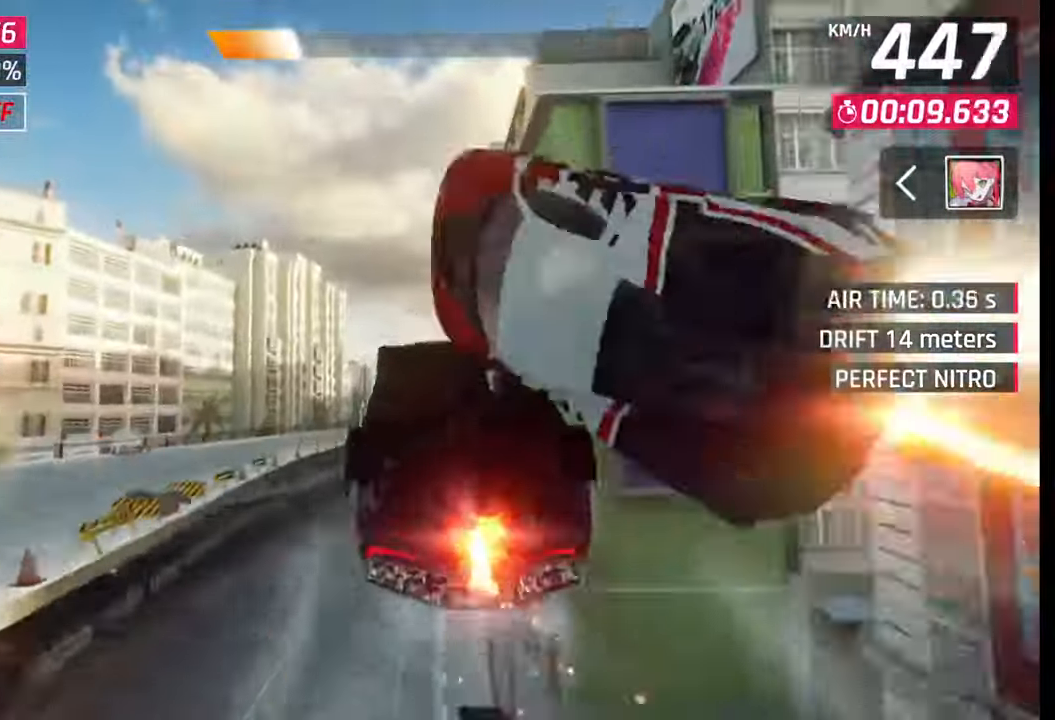
{"buttons": ["R1"], "left_stick": "right", "right_stick": "center", "events": [[50, "left_stick", "center"], [83, "CROSS", "up"], [83, "R1", "up"], [150, "R1", "down"], [167, "CROSS", "down"], [233, "CROSS", "up"], [233, "R1", "up"], [300, "left_stick", "right"], [333, "CROSS", "down"], [333, "R1", "down"], [417, "CROSS", "up"], [417, "R1", "up"], [500, "R1", "down"]]}
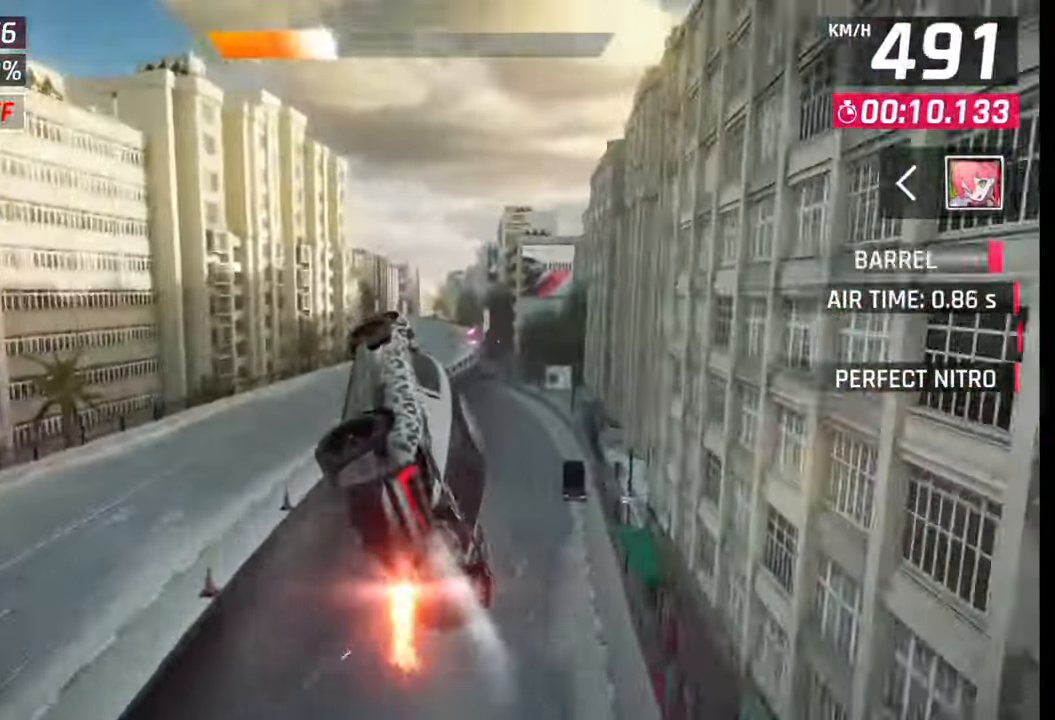
{"buttons": [], "left_stick": "right", "right_stick": "center", "events": [[17, "CROSS", "down"], [83, "CROSS", "up"], [100, "R1", "up"], [183, "CROSS", "down"], [183, "R1", "down"], [250, "CROSS", "up"], [283, "R1", "up"]]}
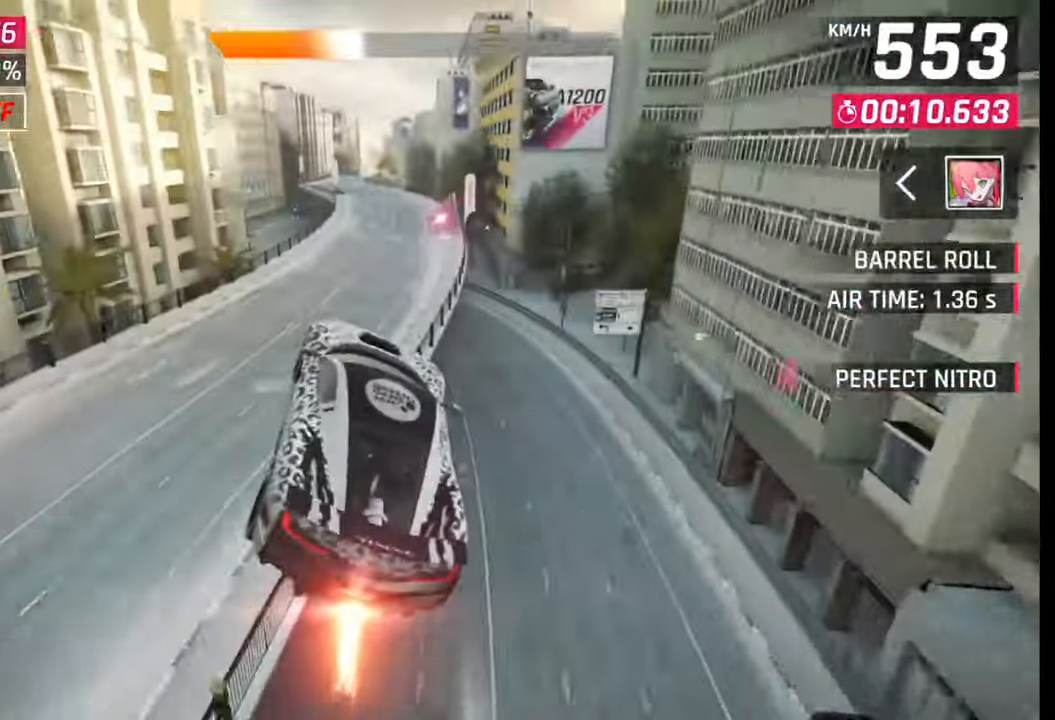
{"buttons": [], "left_stick": "center", "right_stick": "center", "events": [[317, "SQUARE", "down"], [333, "left_stick", "center"], [367, "SQUARE", "up"]]}
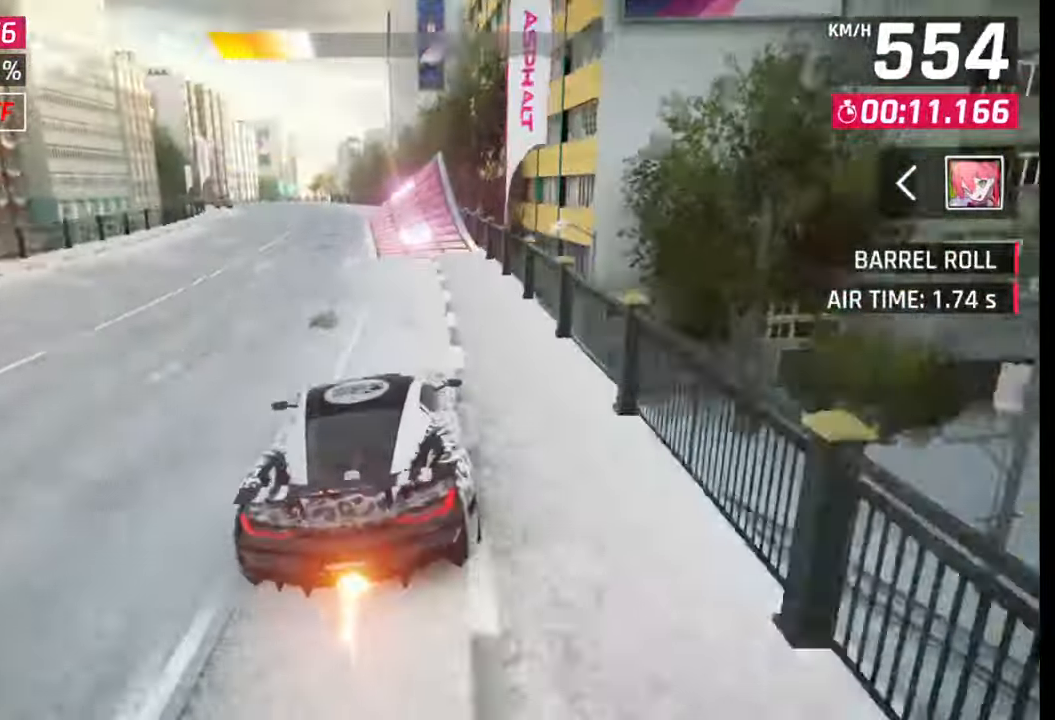
{"buttons": ["CROSS", "R1"], "left_stick": "left", "right_stick": "center", "events": [[50, "CROSS", "down"], [83, "CROSS", "up"], [100, "left_stick", "right"], [200, "CROSS", "down"], [250, "left_stick", "left"], [267, "CROSS", "up"], [350, "CROSS", "down"], [350, "R1", "down"], [417, "R1", "up"], [433, "CROSS", "up"], [500, "CROSS", "down"], [500, "R1", "down"]]}
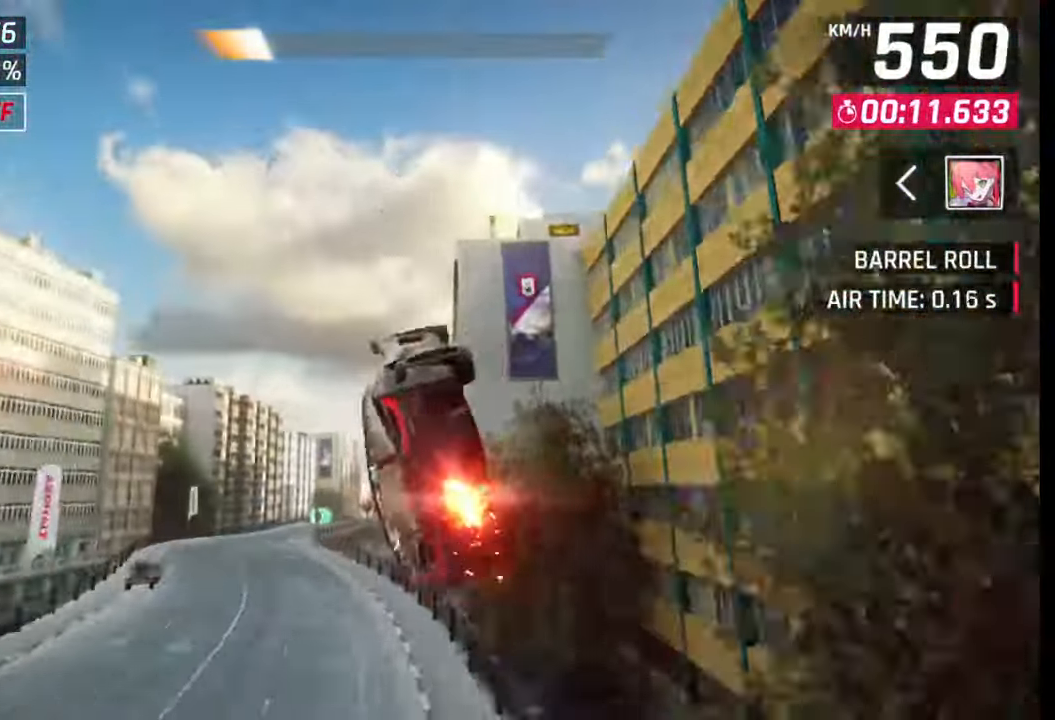
{"buttons": ["CROSS", "R1"], "left_stick": "right", "right_stick": "center", "events": [[33, "left_stick", "center"], [83, "CROSS", "up"], [83, "R1", "up"], [150, "left_stick", "right"], [183, "CROSS", "down"], [183, "R1", "down"], [250, "CROSS", "up"], [267, "R1", "up"], [333, "CROSS", "down"], [333, "R1", "down"], [417, "CROSS", "up"], [433, "R1", "up"], [483, "CROSS", "down"], [483, "R1", "down"]]}
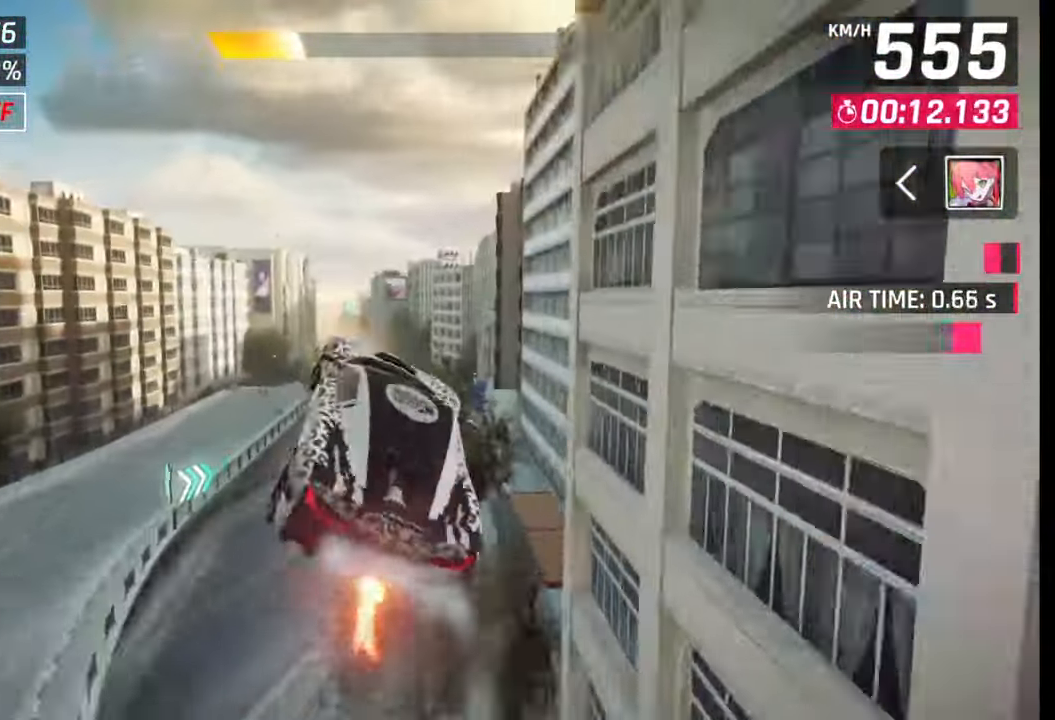
{"buttons": [], "left_stick": "center", "right_stick": "center", "events": [[33, "left_stick", "center"], [117, "CROSS", "up"], [117, "R1", "up"], [283, "SQUARE", "down"], [400, "SQUARE", "up"]]}
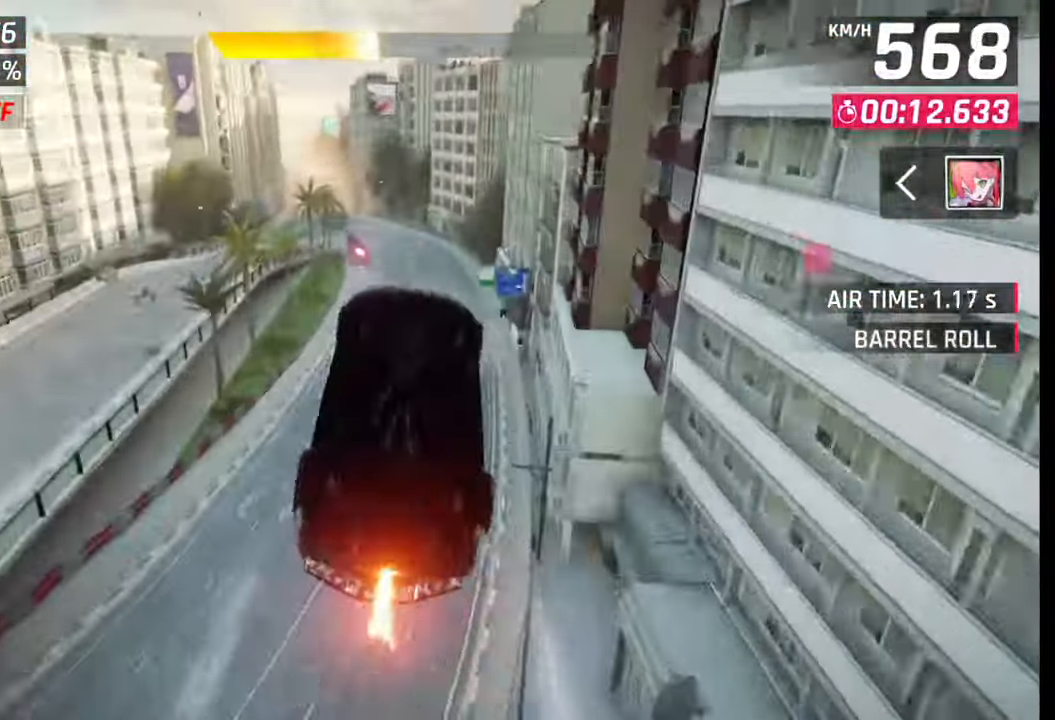
{"buttons": [], "left_stick": "left", "right_stick": "center", "events": [[50, "left_stick", "left"]]}